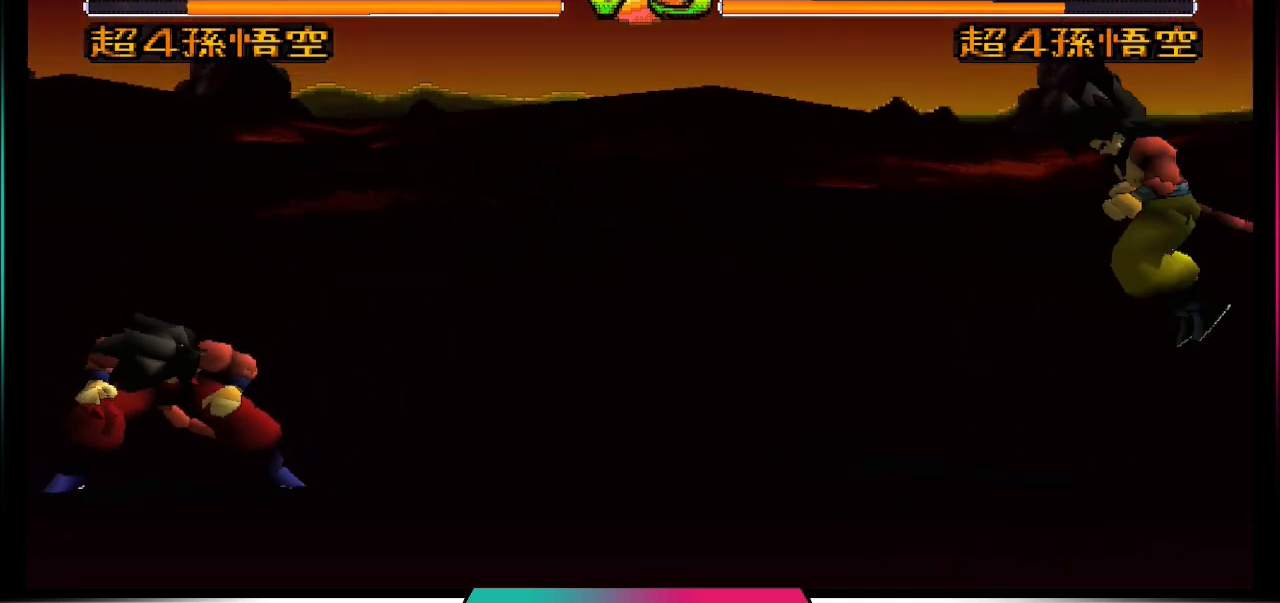
Gameplay with a controller (PlayStation layout); each line is a JSON object with the inputs held at the frame after it. "events" lists button and stick changes between this image and that frame as [ms after this image, input, new state], when the widget could be followed in between. Not read: L3 R3.
{"buttons": [], "left_stick": "center", "right_stick": "center", "events": [[100, "DPAD_RIGHT", "up"], [133, "DPAD_DOWN", "down"], [167, "DPAD_LEFT", "down"], [200, "DPAD_DOWN", "up"], [300, "TRIANGLE", "down"], [333, "DPAD_LEFT", "up"], [433, "TRIANGLE", "up"]]}
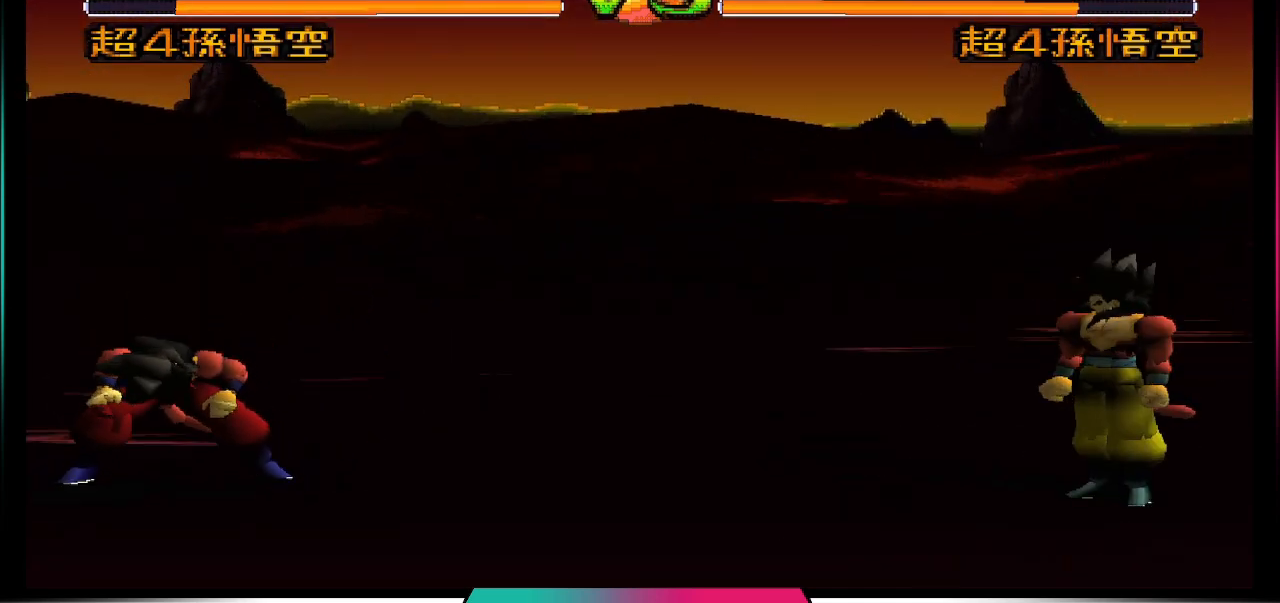
{"buttons": [], "left_stick": "center", "right_stick": "center", "events": []}
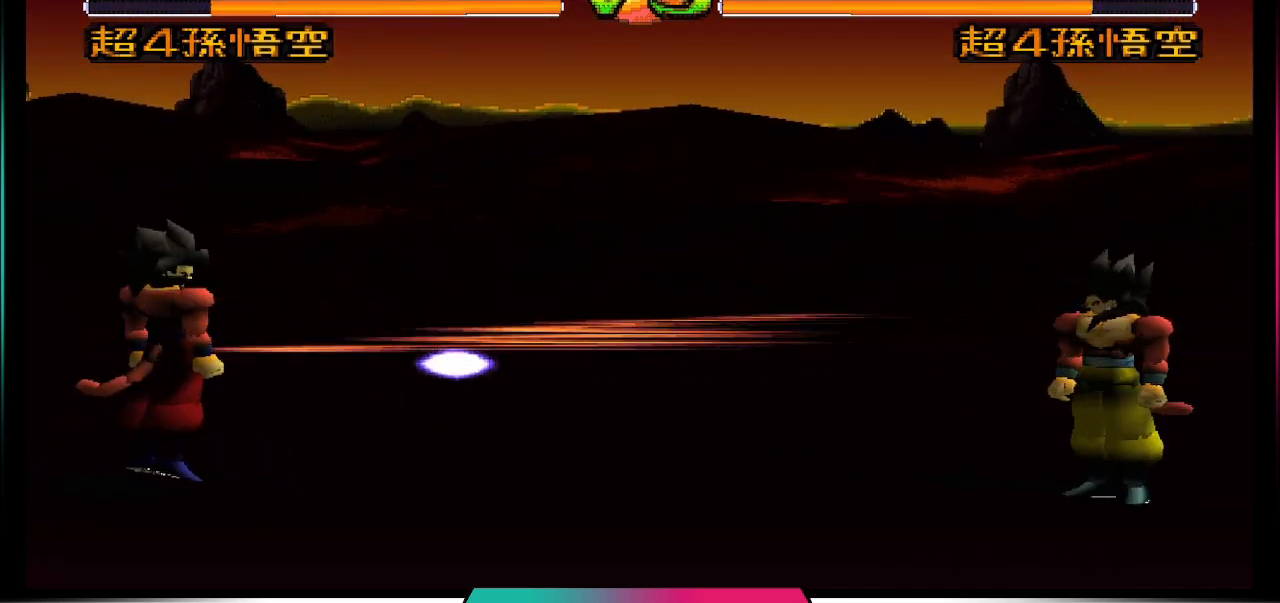
{"buttons": ["DPAD_RIGHT"], "left_stick": "center", "right_stick": "center", "events": [[433, "DPAD_RIGHT", "down"]]}
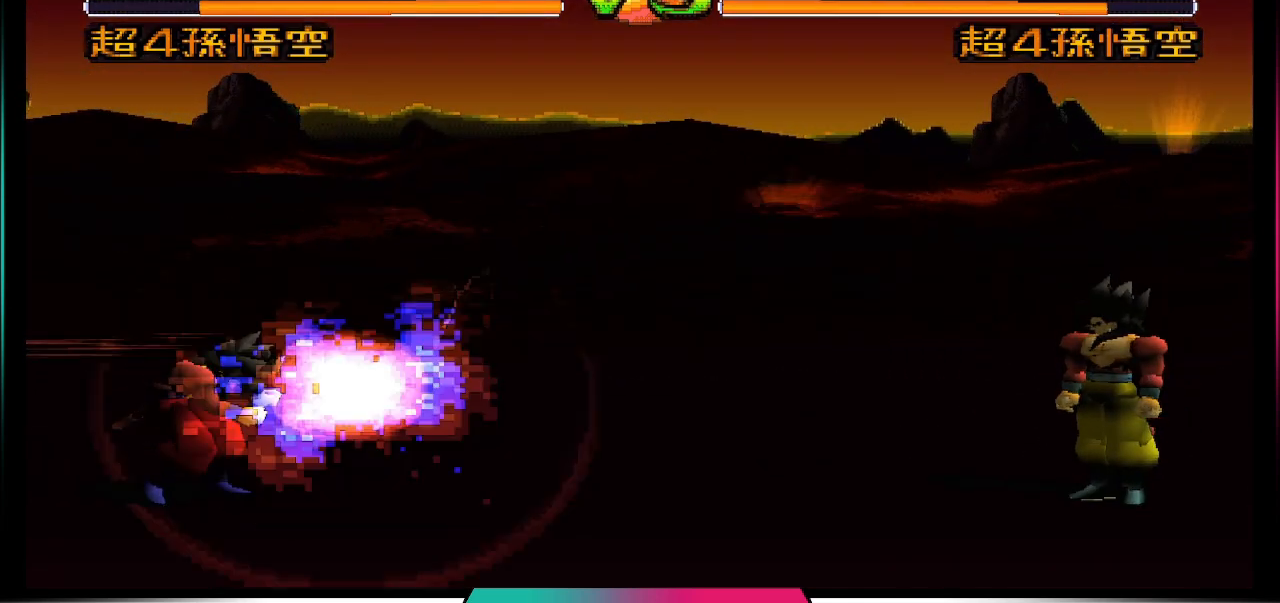
{"buttons": [], "left_stick": "center", "right_stick": "center", "events": [[33, "DPAD_DOWN", "down"], [33, "DPAD_RIGHT", "up"], [67, "DPAD_LEFT", "down"], [133, "DPAD_DOWN", "up"], [200, "TRIANGLE", "down"], [233, "DPAD_LEFT", "up"], [333, "TRIANGLE", "up"]]}
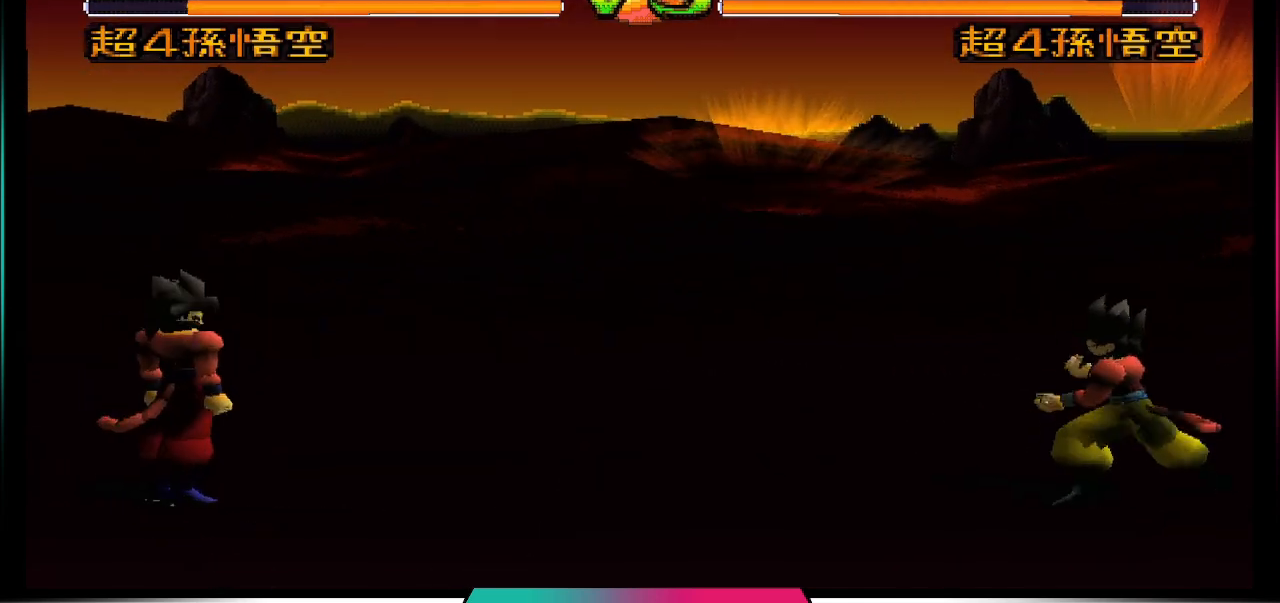
{"buttons": [], "left_stick": "center", "right_stick": "center", "events": []}
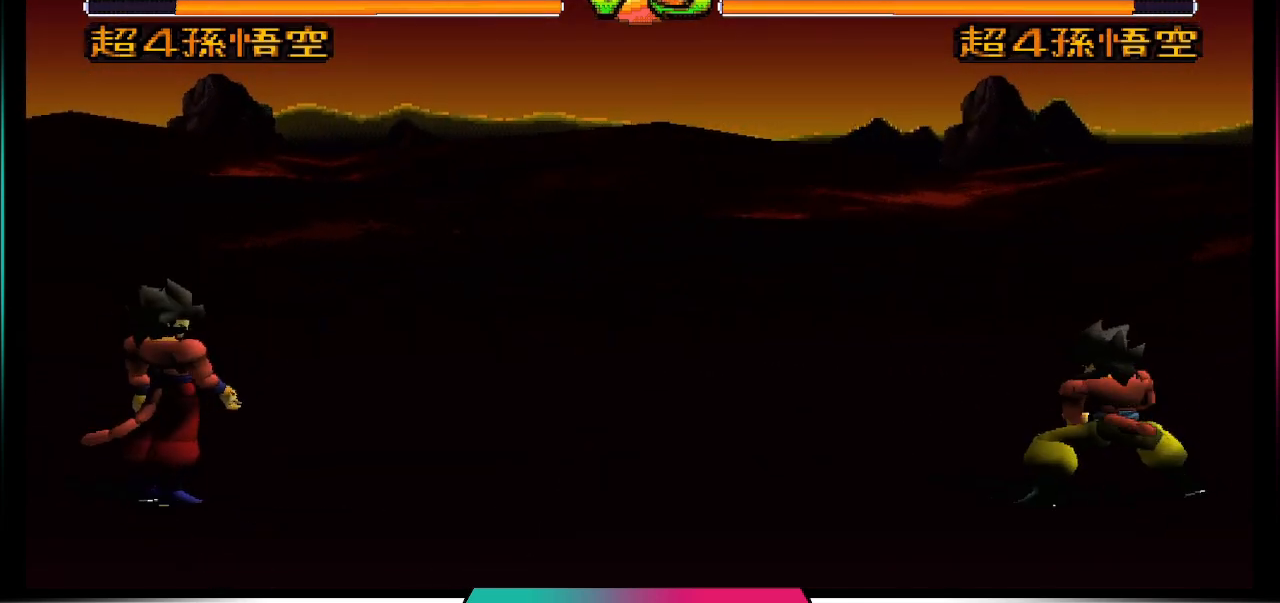
{"buttons": [], "left_stick": "center", "right_stick": "center", "events": []}
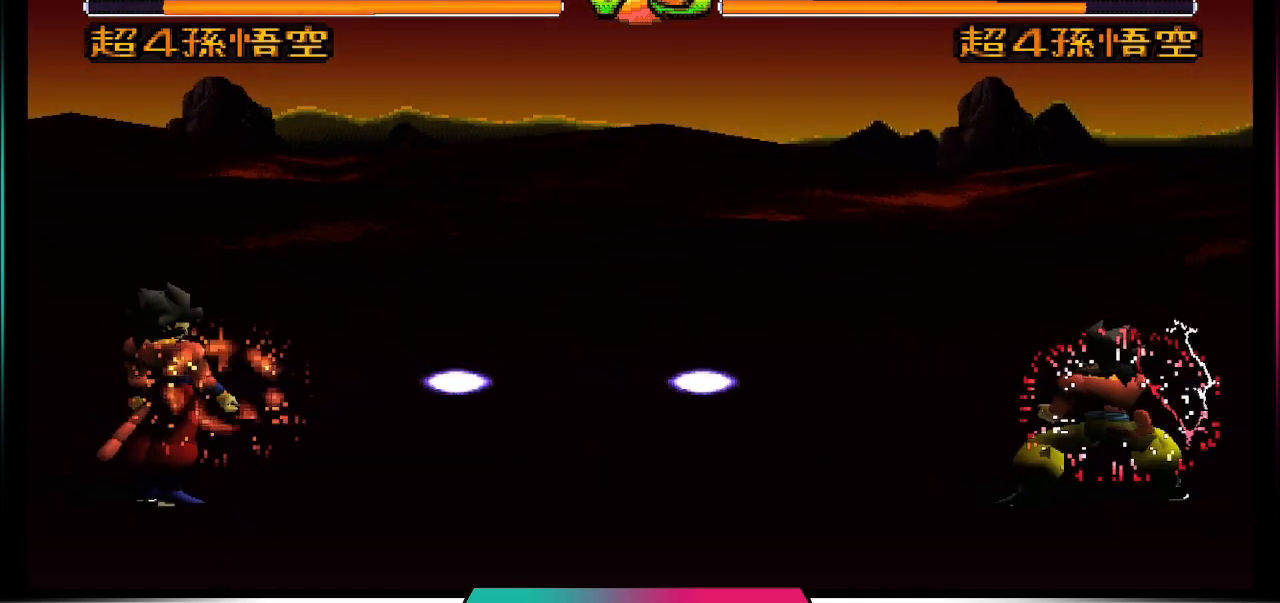
{"buttons": [], "left_stick": "center", "right_stick": "center", "events": []}
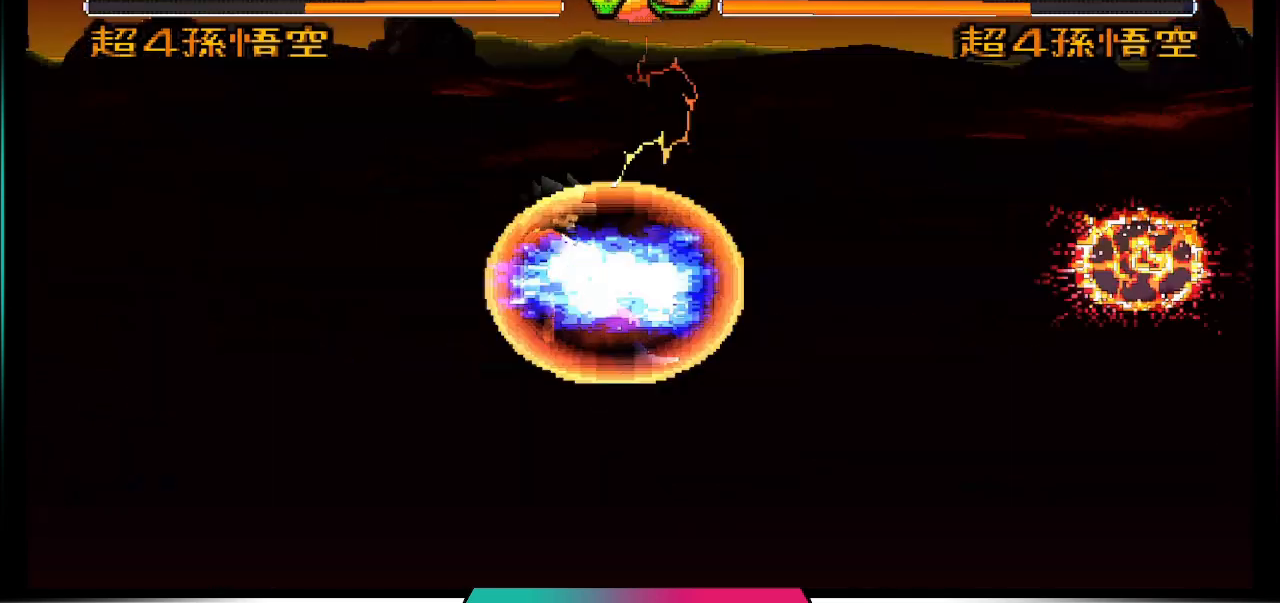
{"buttons": ["DPAD_RIGHT"], "left_stick": "center", "right_stick": "center", "events": [[400, "DPAD_RIGHT", "down"]]}
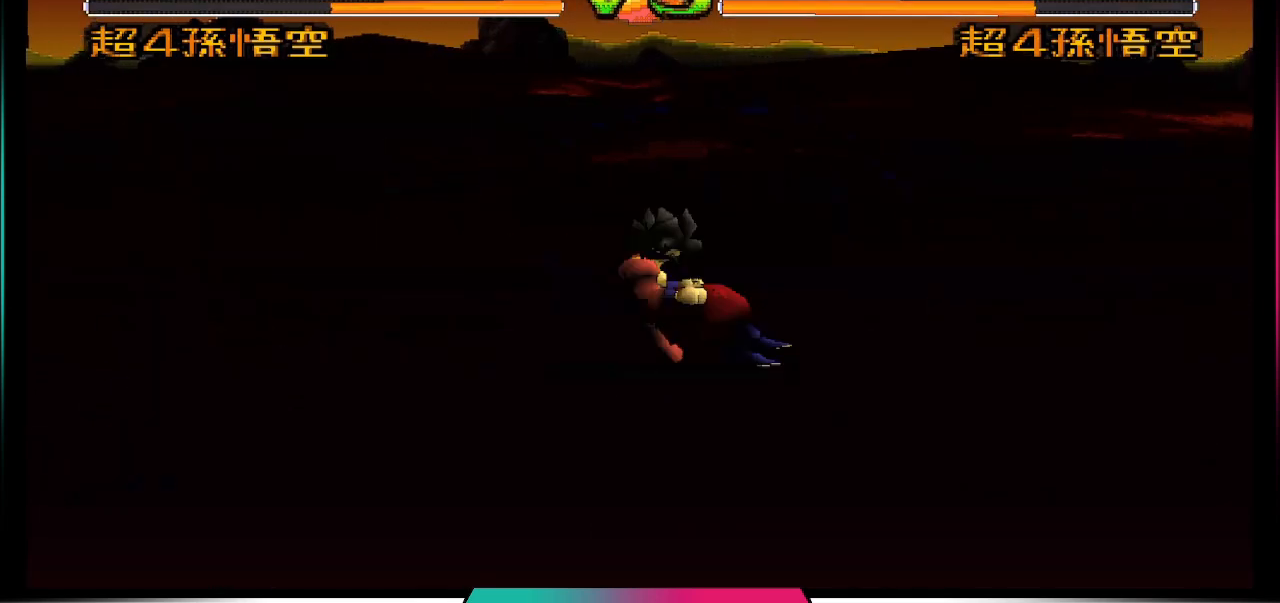
{"buttons": [], "left_stick": "center", "right_stick": "center", "events": [[67, "DPAD_RIGHT", "up"], [100, "DPAD_DOWN", "down"], [100, "DPAD_LEFT", "down"], [200, "DPAD_DOWN", "up"], [333, "DPAD_LEFT", "up"]]}
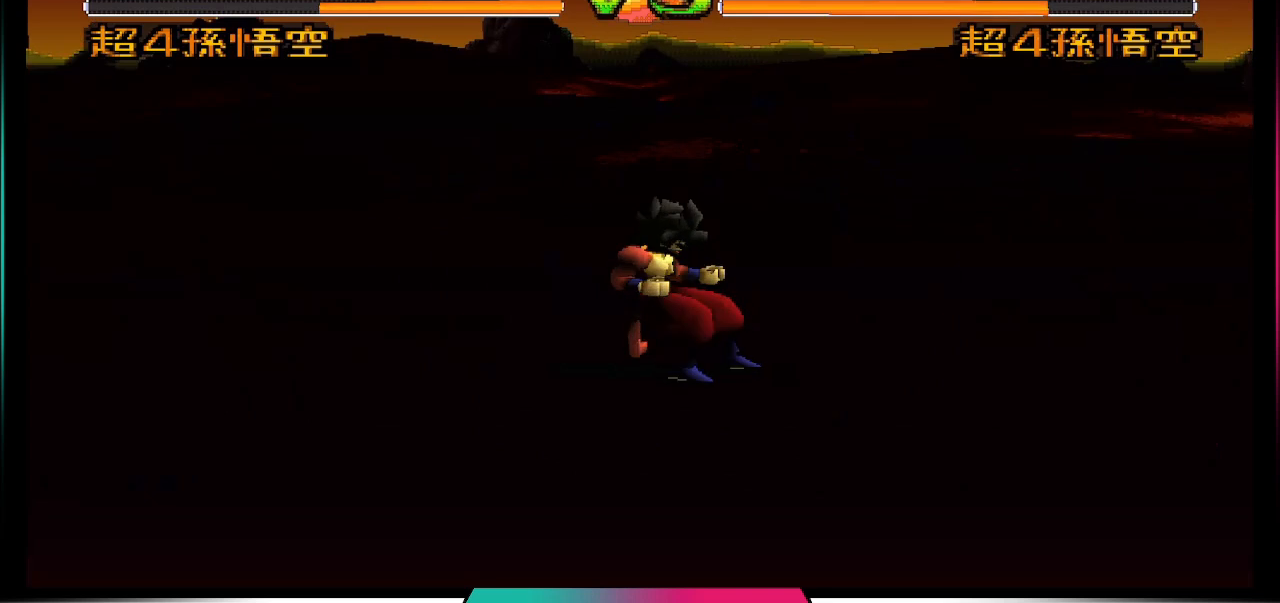
{"buttons": [], "left_stick": "center", "right_stick": "center", "events": [[100, "TRIANGLE", "down"], [200, "TRIANGLE", "up"]]}
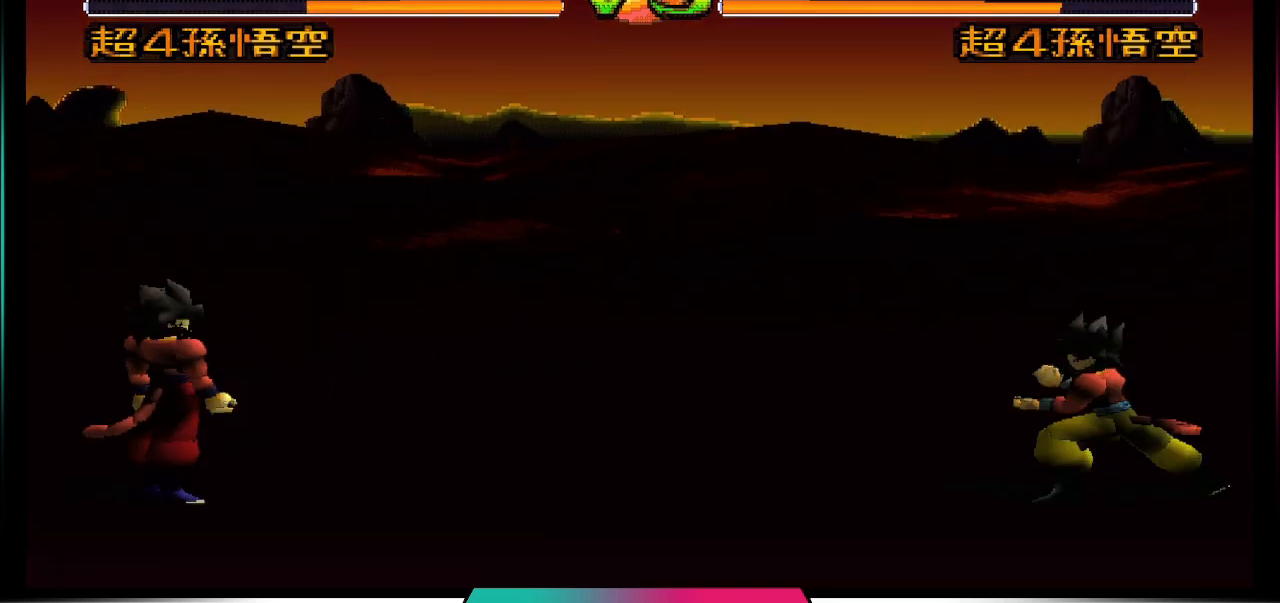
{"buttons": [], "left_stick": "center", "right_stick": "center", "events": []}
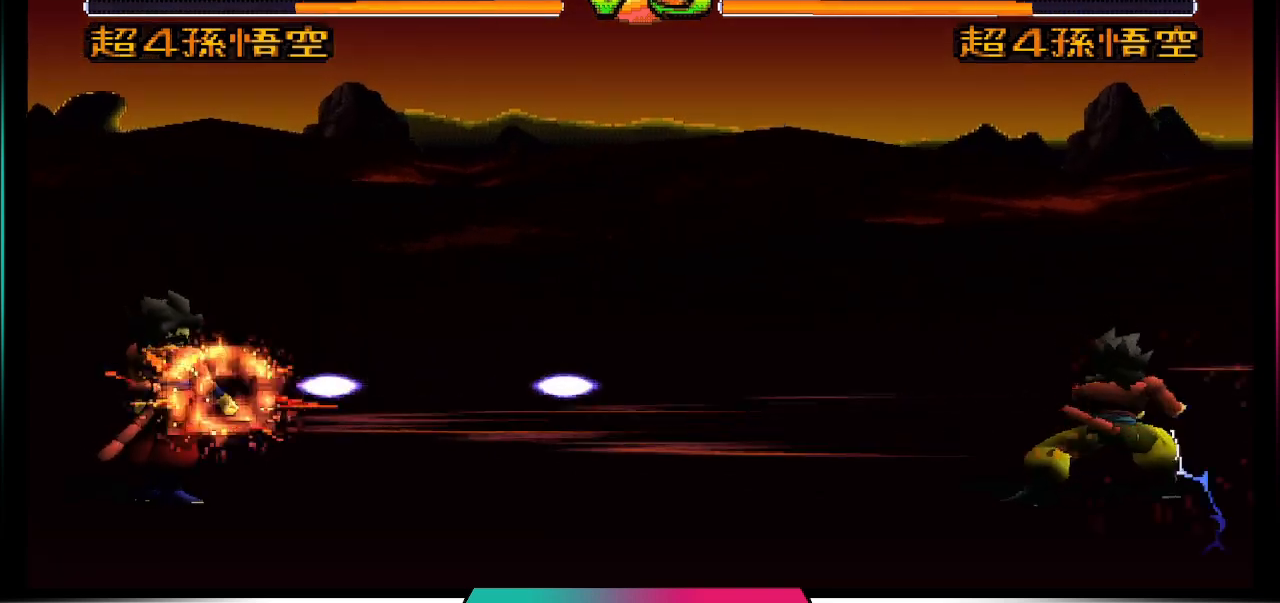
{"buttons": [], "left_stick": "center", "right_stick": "center", "events": []}
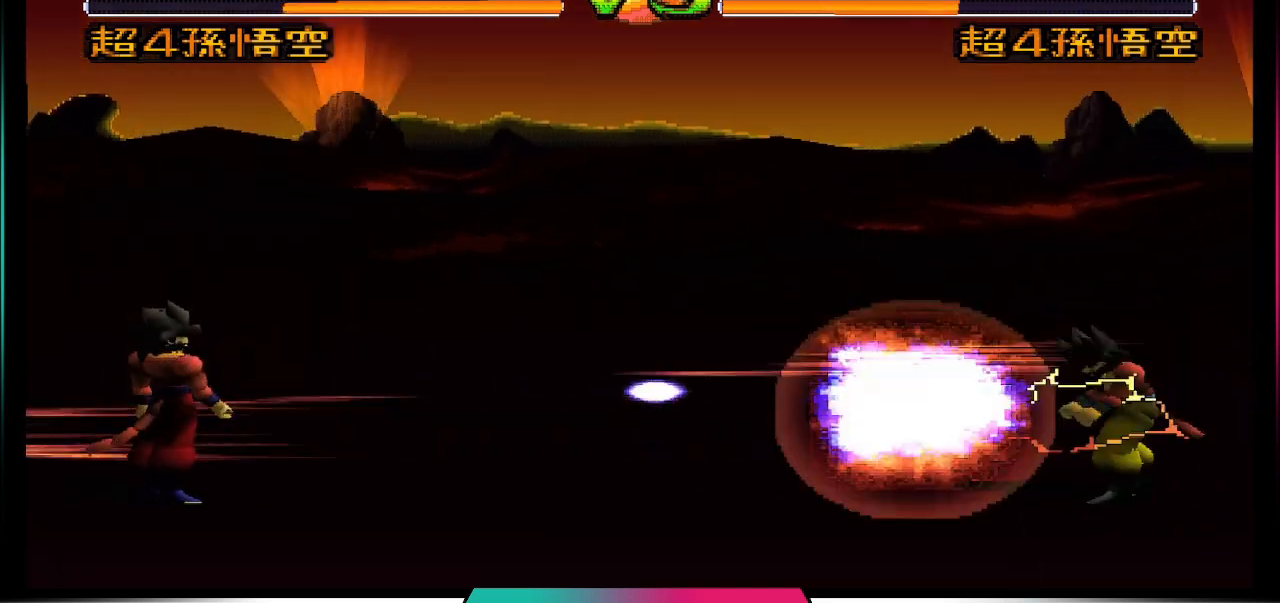
{"buttons": [], "left_stick": "center", "right_stick": "center", "events": []}
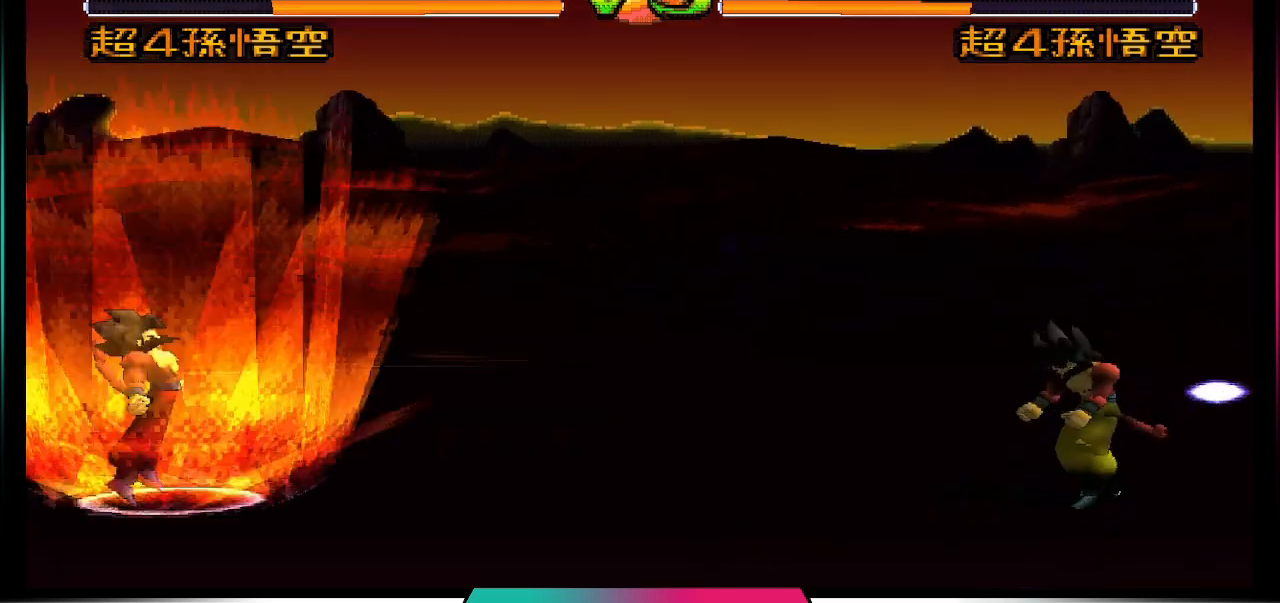
{"buttons": ["DPAD_UP", "DPAD_LEFT"], "left_stick": "center", "right_stick": "center", "events": [[333, "DPAD_LEFT", "down"], [367, "DPAD_UP", "down"]]}
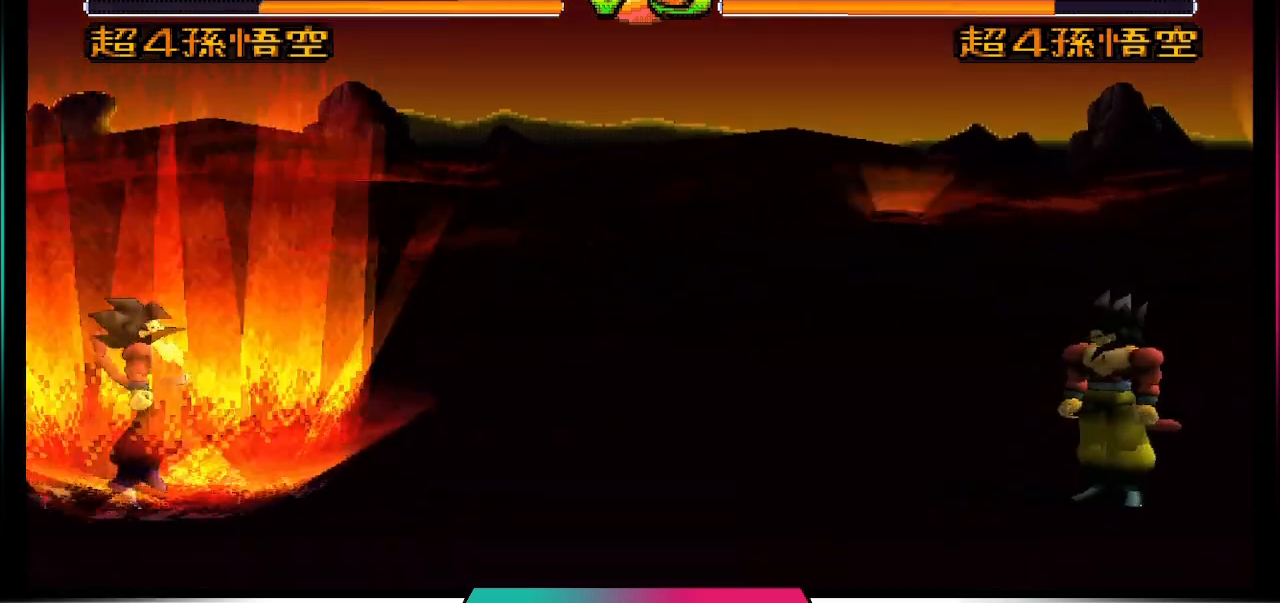
{"buttons": [], "left_stick": "center", "right_stick": "center", "events": [[133, "DPAD_LEFT", "up"], [133, "DPAD_UP", "up"]]}
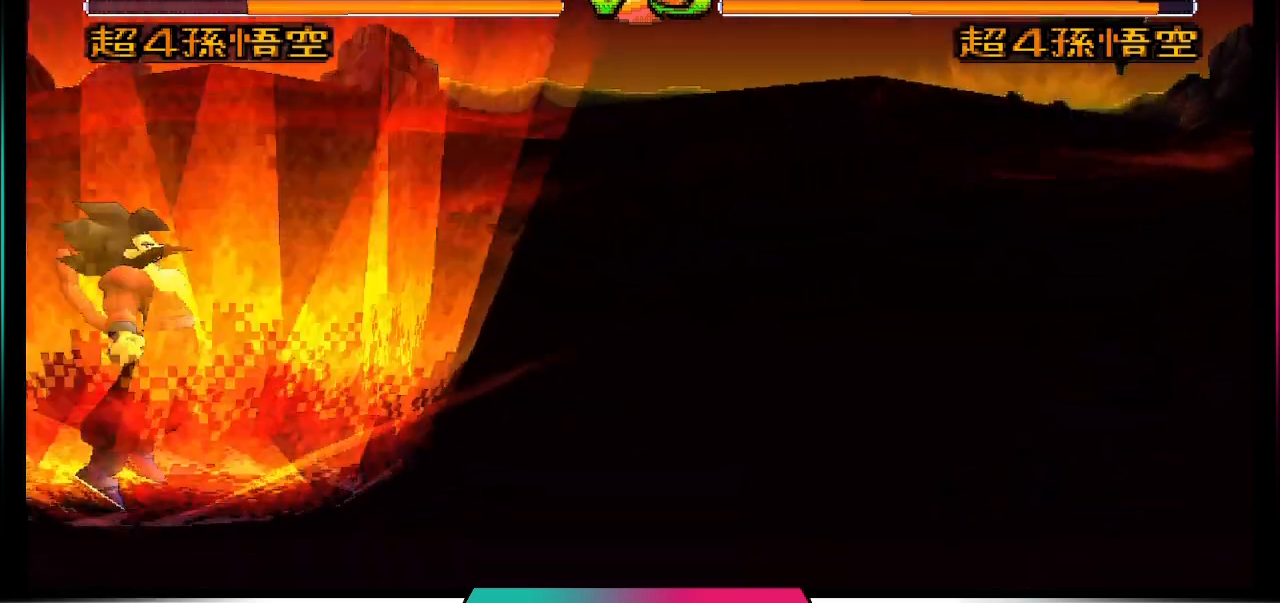
{"buttons": ["CROSS", "SQUARE"], "left_stick": "center", "right_stick": "center", "events": [[233, "CROSS", "down"], [233, "SQUARE", "down"]]}
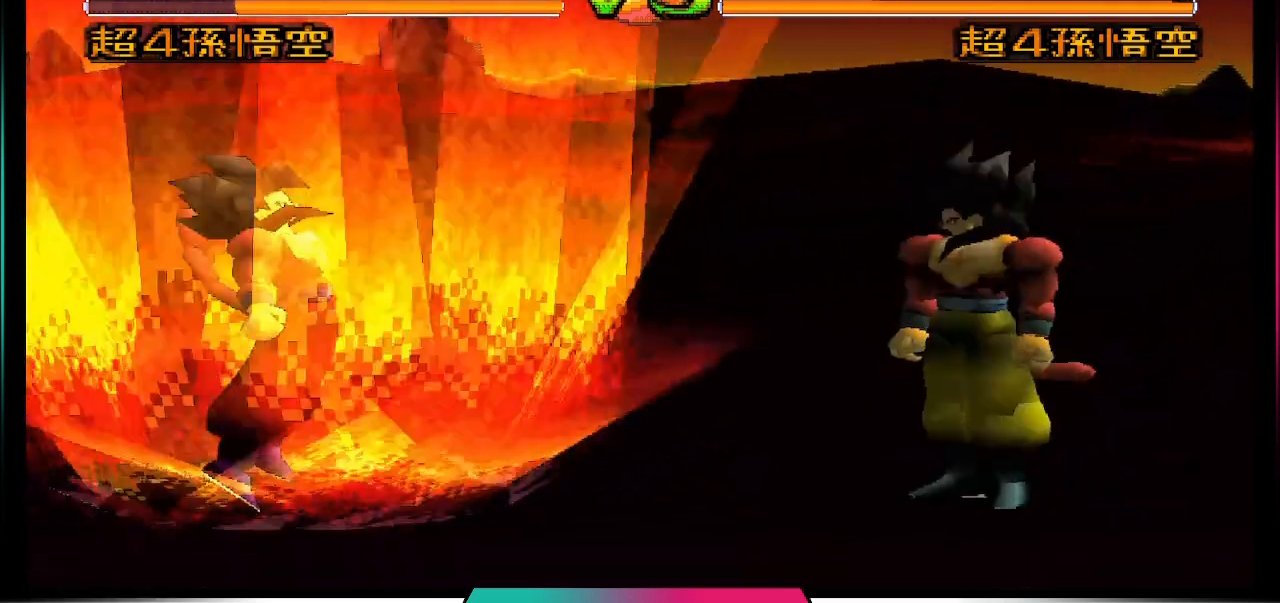
{"buttons": ["CROSS", "SQUARE"], "left_stick": "center", "right_stick": "center", "events": []}
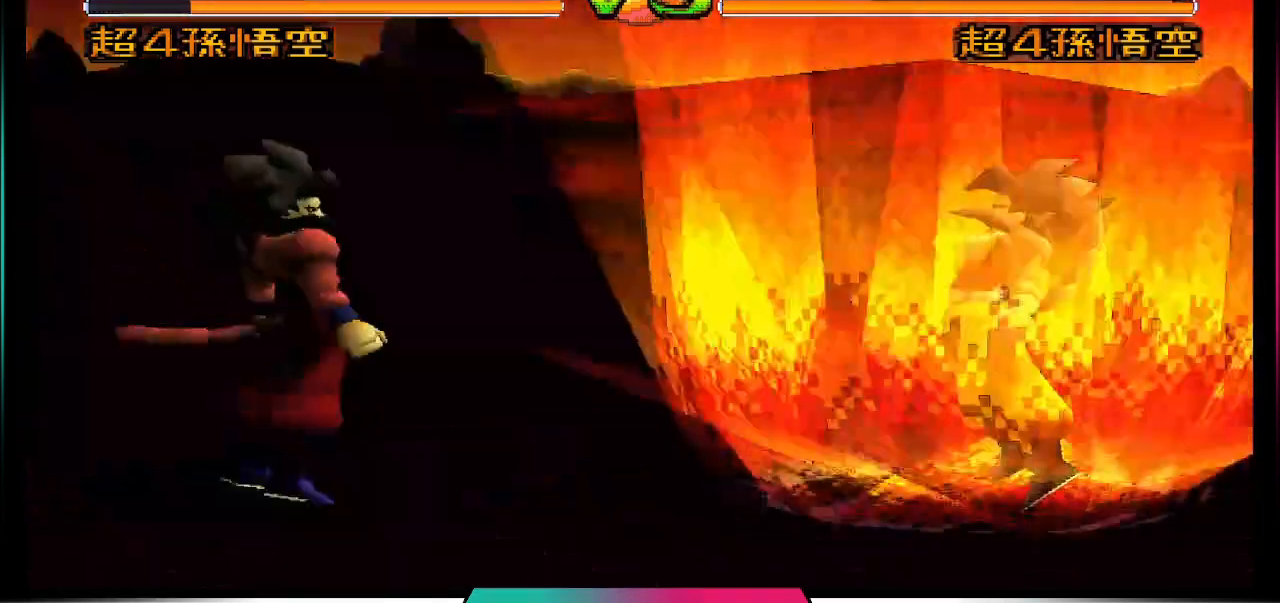
{"buttons": ["DPAD_RIGHT"], "left_stick": "center", "right_stick": "center", "events": [[200, "CROSS", "up"], [200, "SQUARE", "up"], [467, "DPAD_RIGHT", "down"]]}